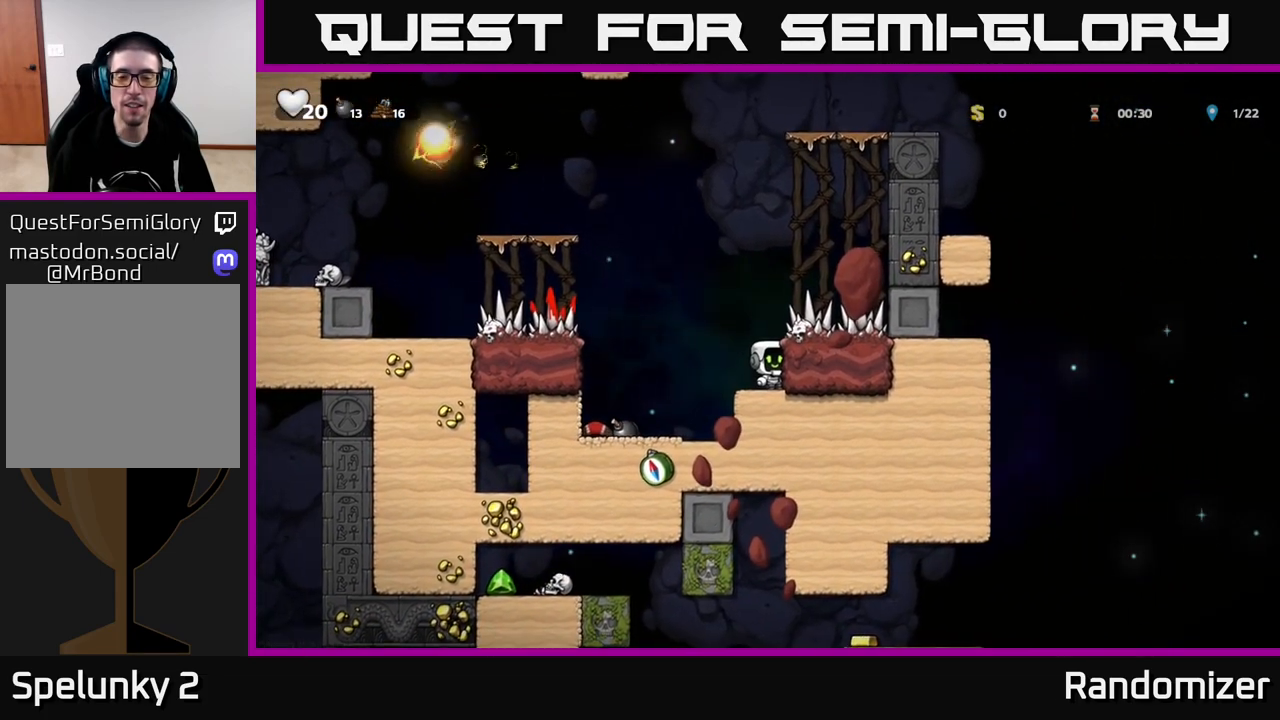
Gameplay with a controller (Xbox layout); each line is a JSON object with the inputs held at the frame after it. "events" lists button and stick changes between this image and that frame as [ms after this image, input, new state], when the widget could be followed in between.
{"buttons": [], "left_stick": "center", "right_stick": "center", "events": []}
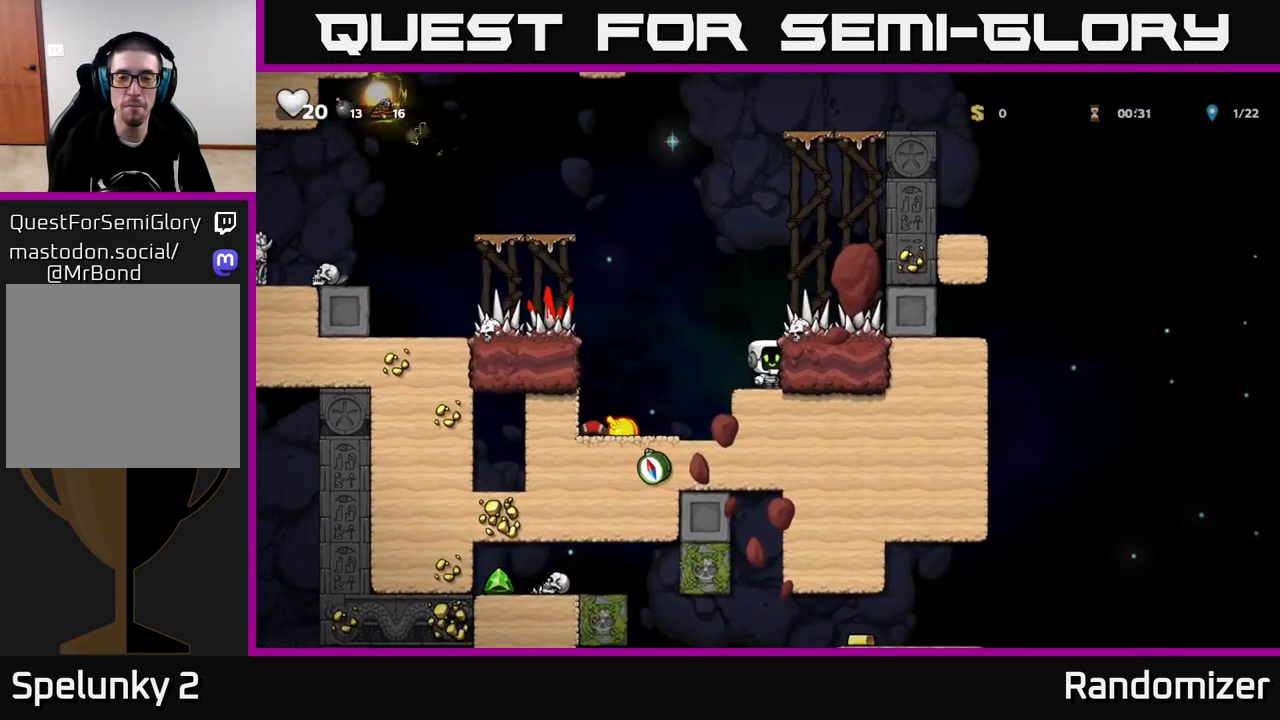
{"buttons": [], "left_stick": "center", "right_stick": "center", "events": []}
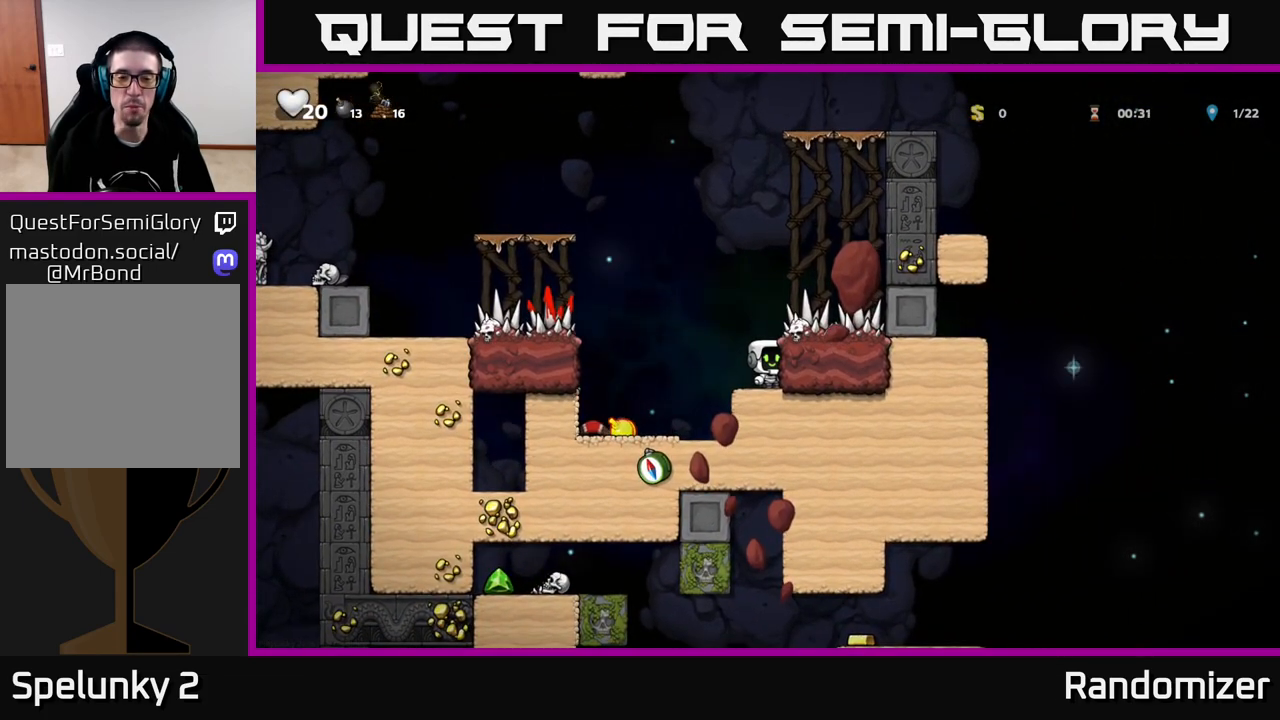
{"buttons": [], "left_stick": "center", "right_stick": "center", "events": []}
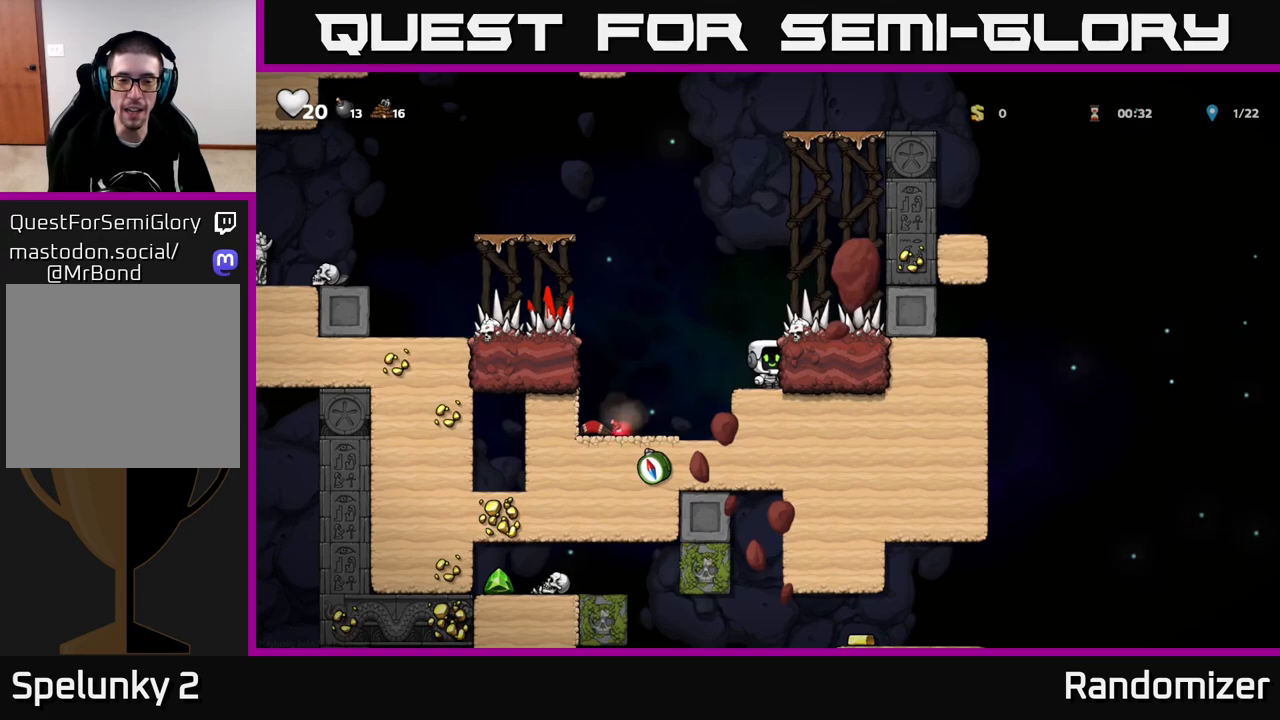
{"buttons": [], "left_stick": "center", "right_stick": "center", "events": []}
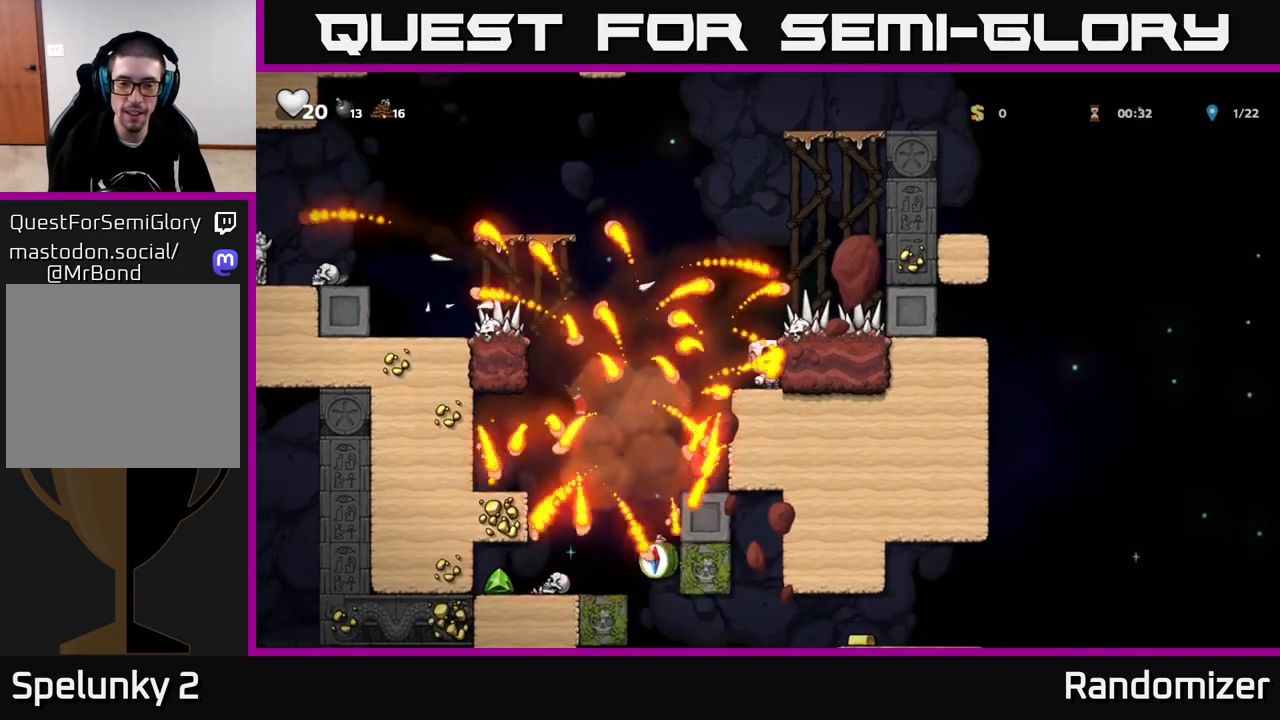
{"buttons": [], "left_stick": "down", "right_stick": "center", "events": [[433, "left_stick", "down"]]}
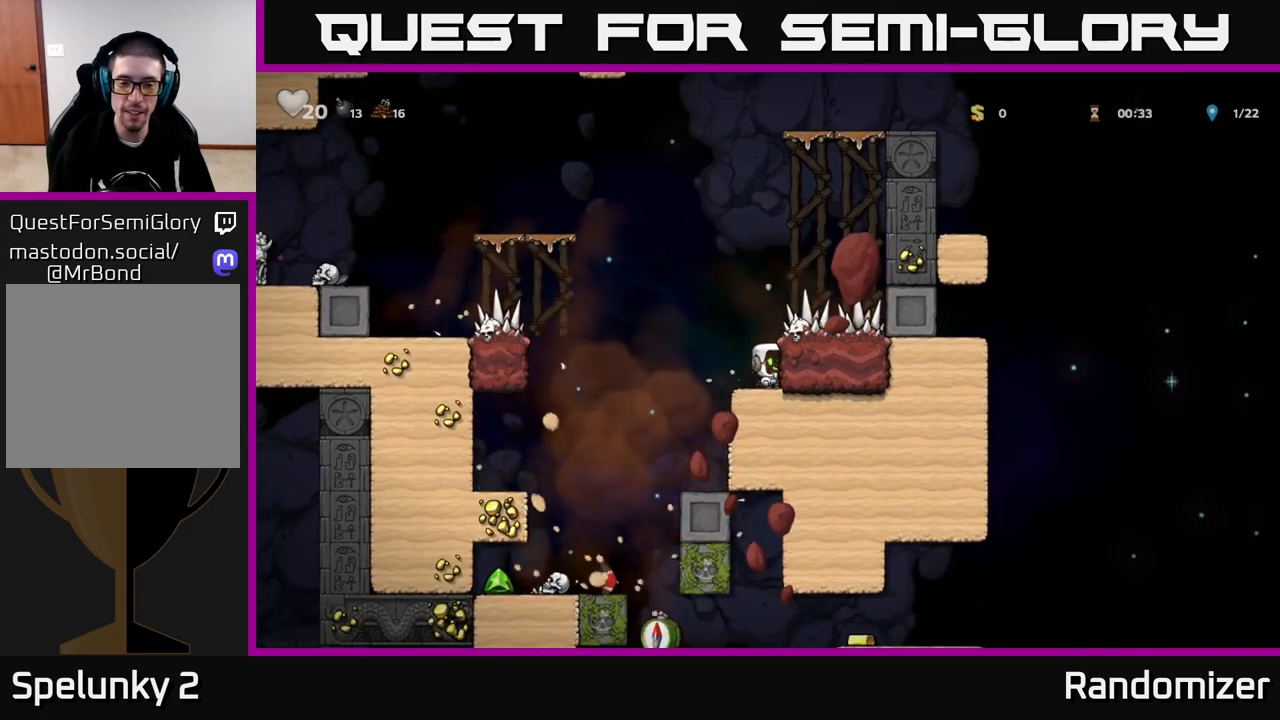
{"buttons": [], "left_stick": "left", "right_stick": "center", "events": [[33, "A", "down"], [133, "A", "up"], [183, "left_stick", "left"]]}
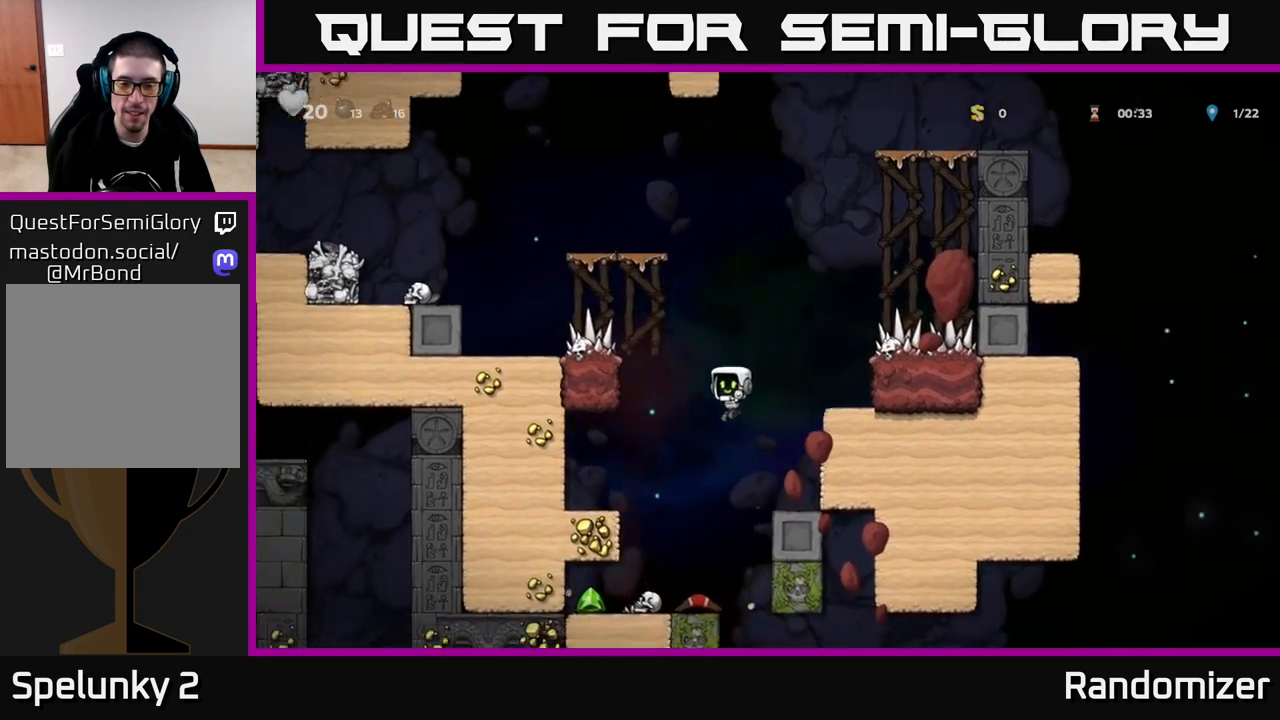
{"buttons": [], "left_stick": "left", "right_stick": "center", "events": [[67, "left_stick", "center"], [233, "left_stick", "left"]]}
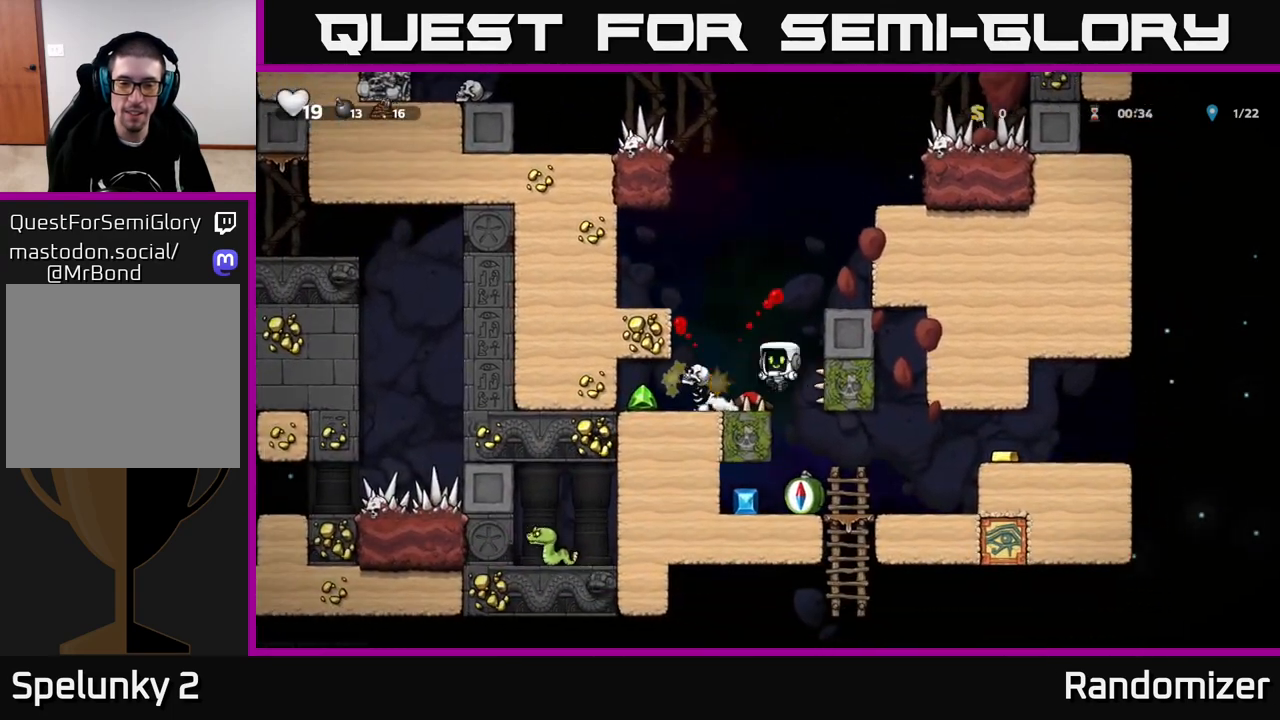
{"buttons": ["A"], "left_stick": "left", "right_stick": "center", "events": [[33, "left_stick", "center"], [333, "X", "down"], [383, "left_stick", "left"], [417, "X", "up"], [433, "A", "down"]]}
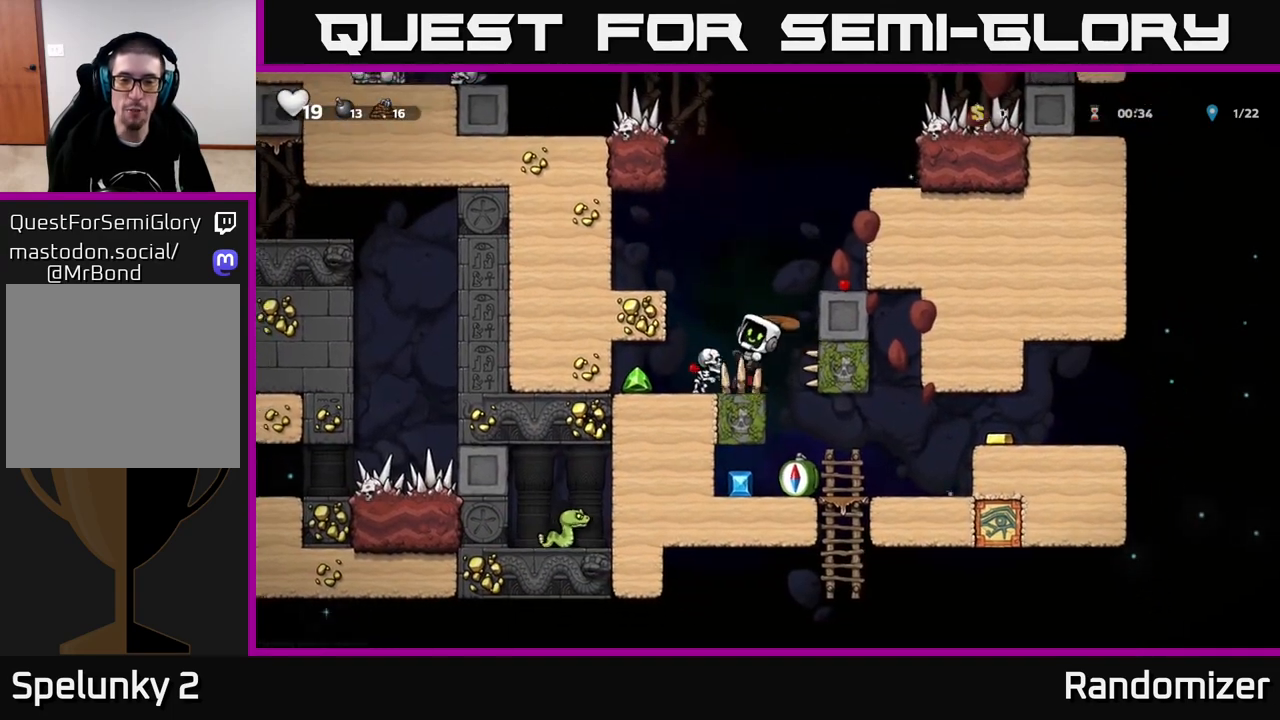
{"buttons": [], "left_stick": "center", "right_stick": "center", "events": [[150, "A", "up"], [300, "left_stick", "center"]]}
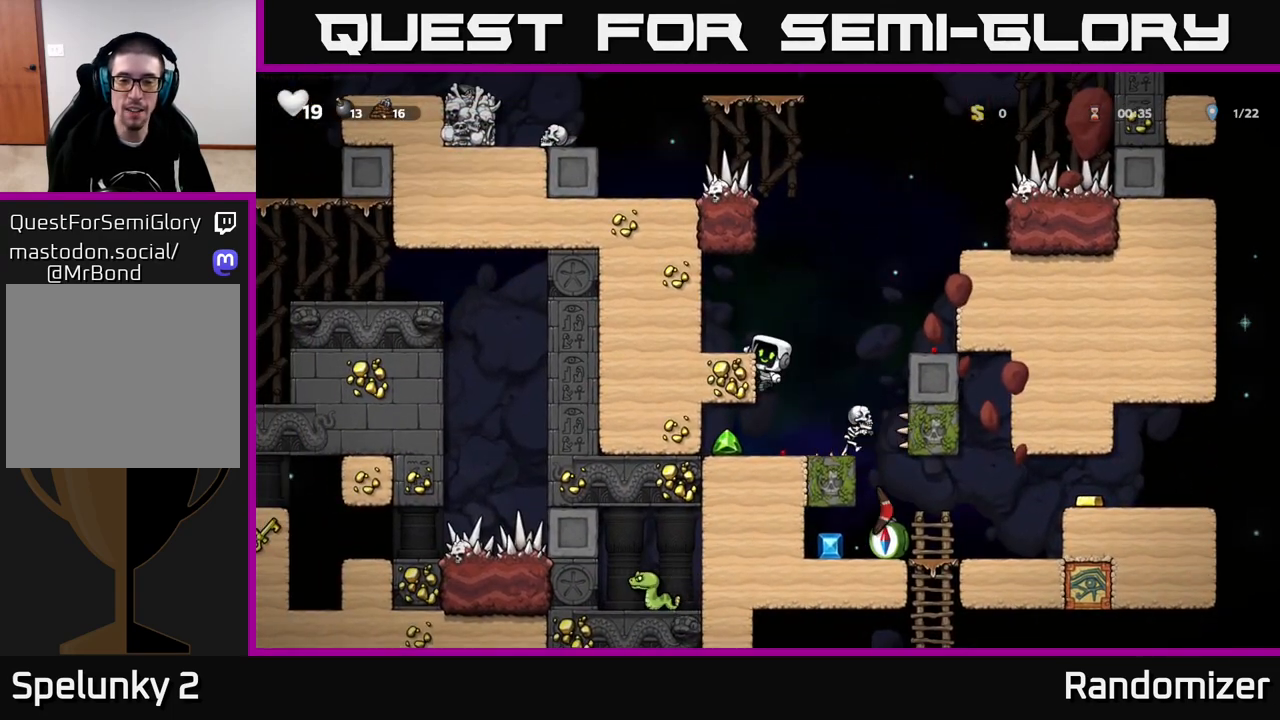
{"buttons": [], "left_stick": "left", "right_stick": "center", "events": [[167, "left_stick", "down"], [200, "A", "down"], [317, "A", "up"], [367, "left_stick", "center"], [417, "left_stick", "left"]]}
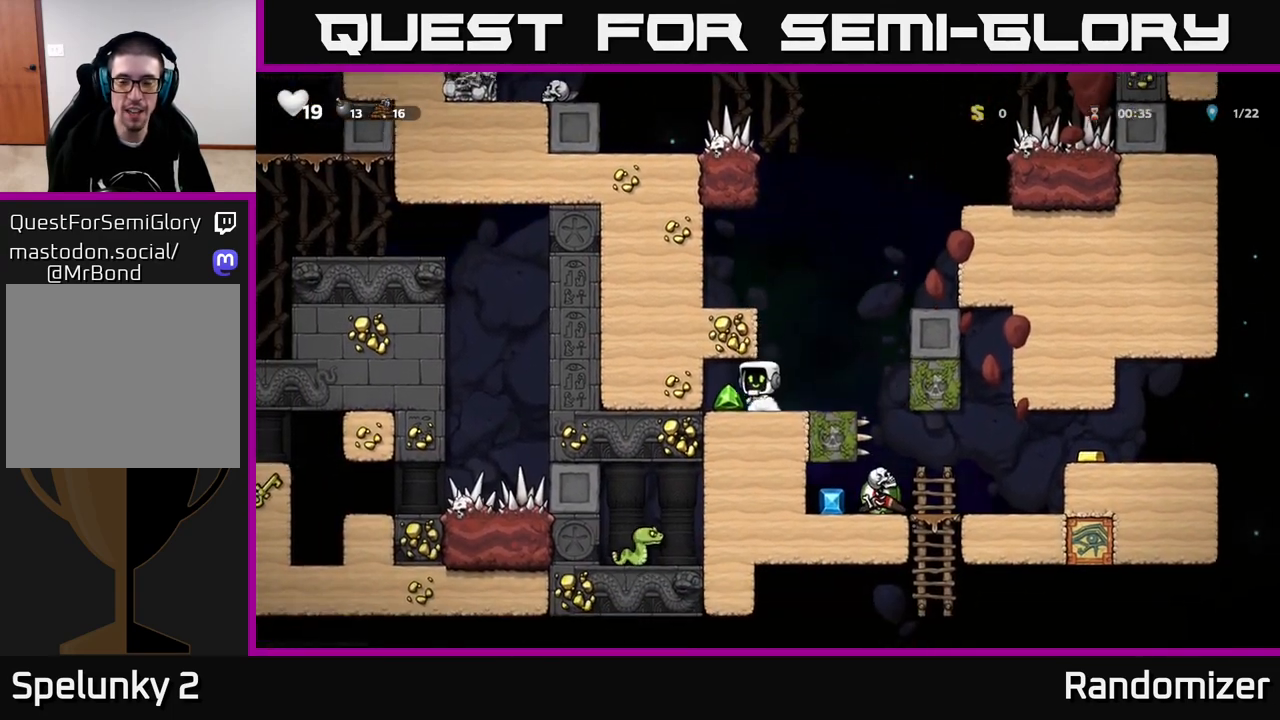
{"buttons": [], "left_stick": "right", "right_stick": "center", "events": [[133, "left_stick", "center"], [383, "left_stick", "right"]]}
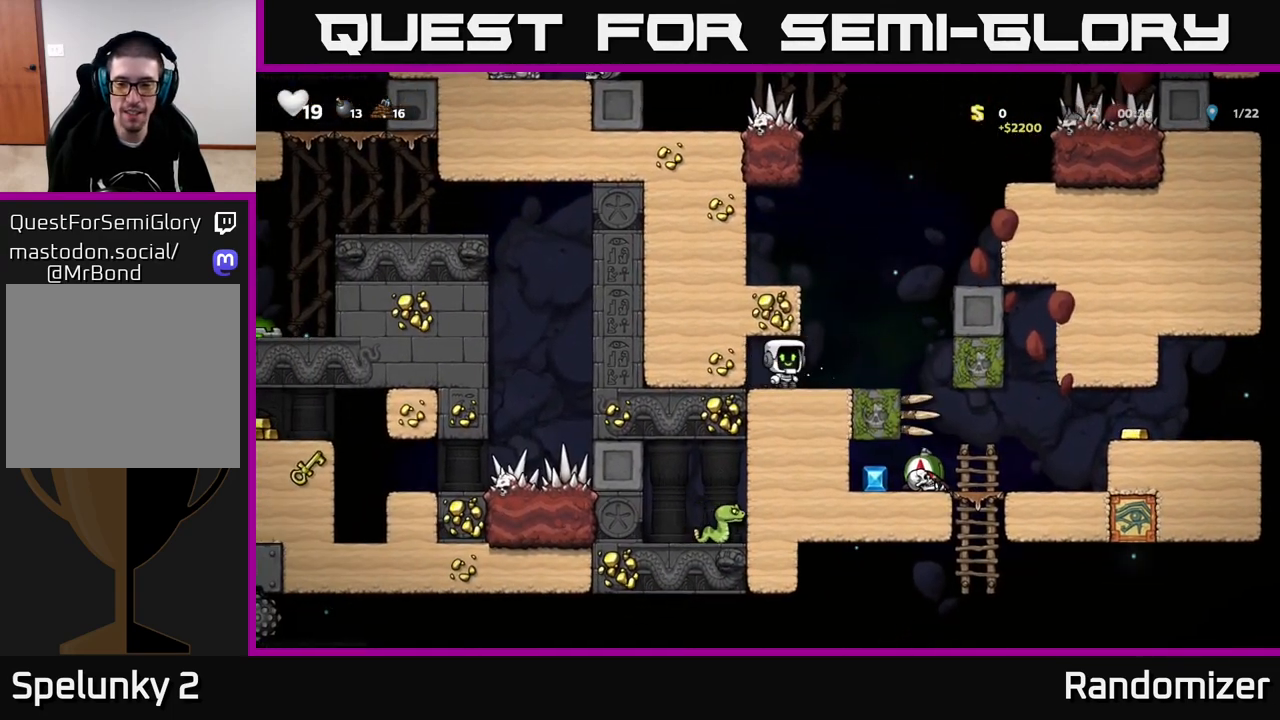
{"buttons": [], "left_stick": "center", "right_stick": "center", "events": [[283, "left_stick", "center"]]}
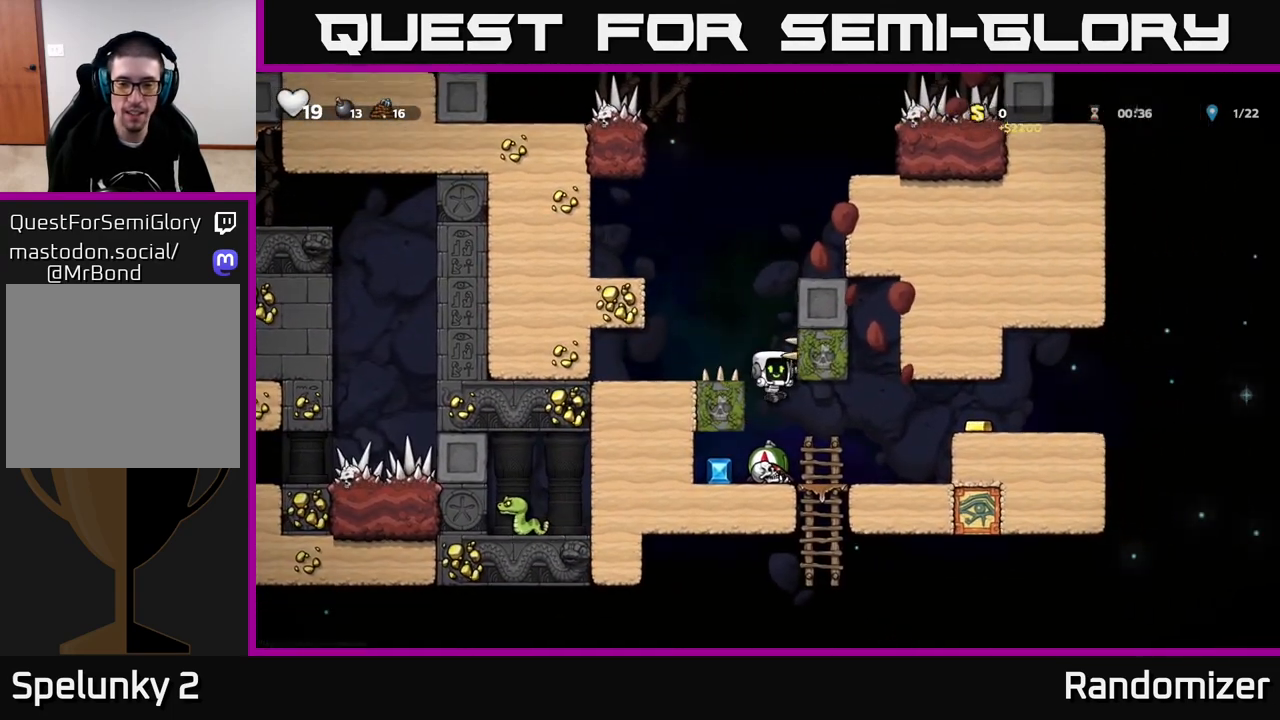
{"buttons": [], "left_stick": "center", "right_stick": "center", "events": []}
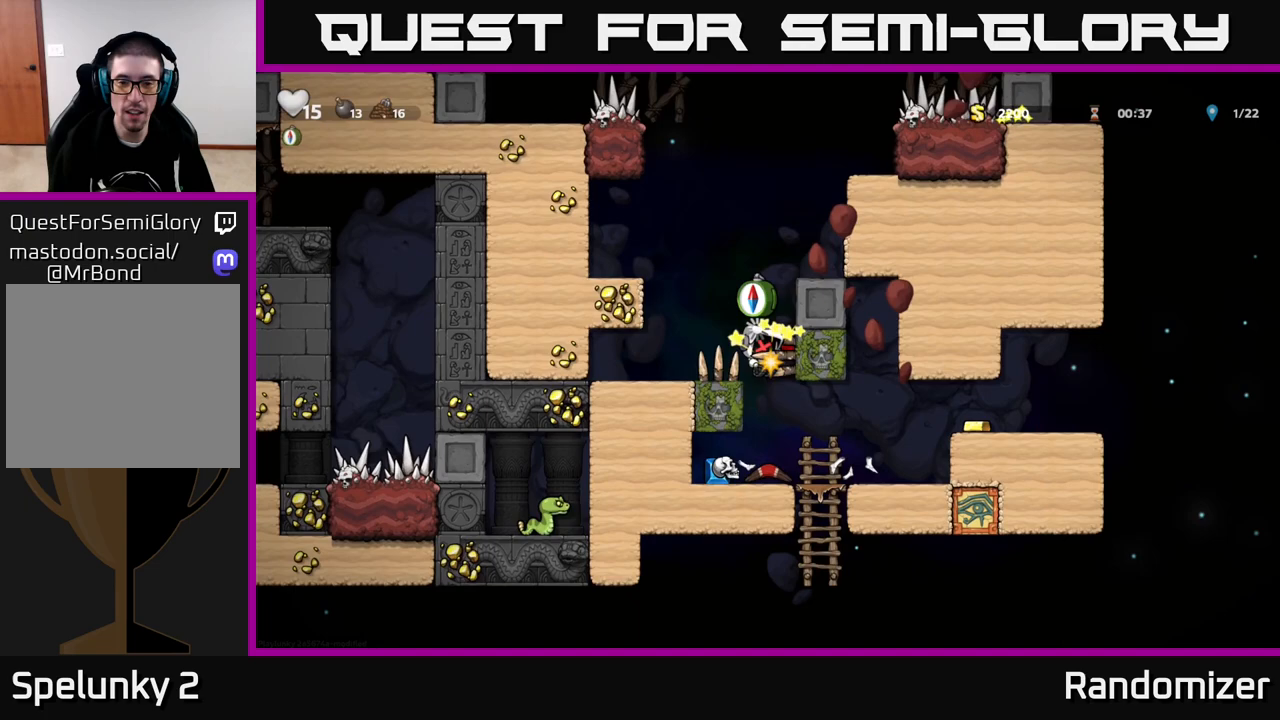
{"buttons": [], "left_stick": "center", "right_stick": "center", "events": []}
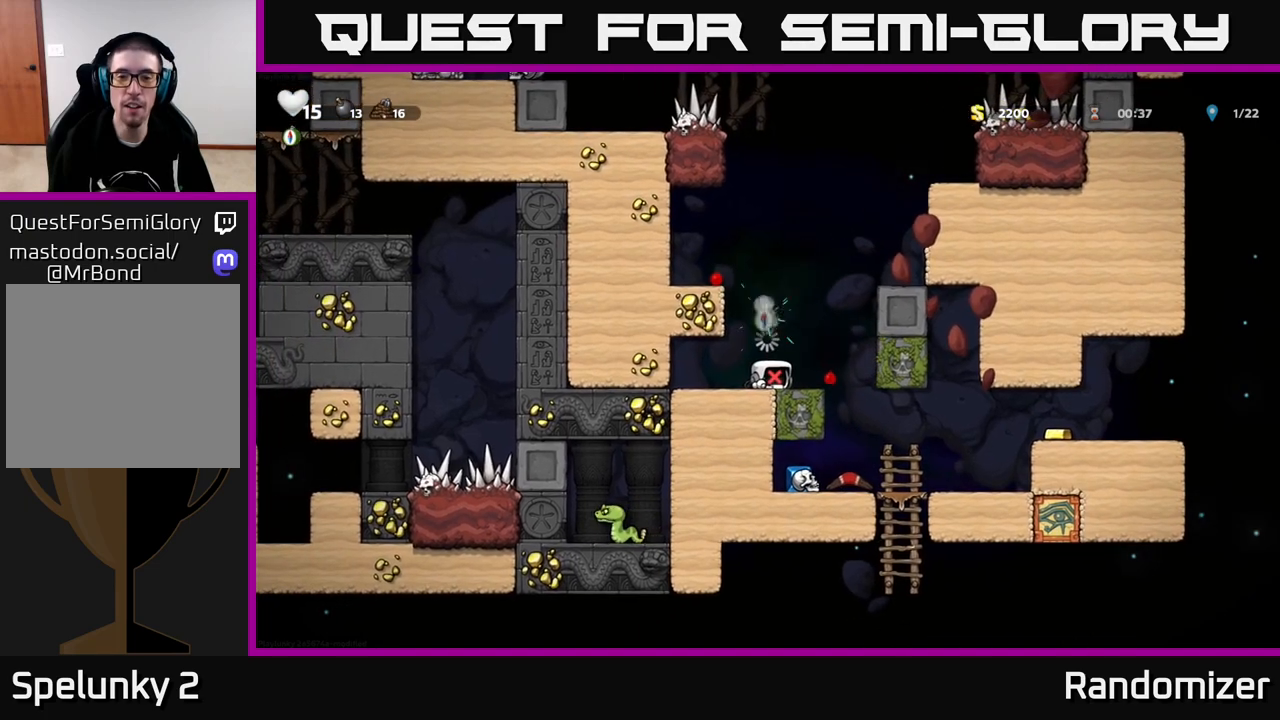
{"buttons": ["A"], "left_stick": "left", "right_stick": "center", "events": [[50, "left_stick", "left"], [317, "A", "down"]]}
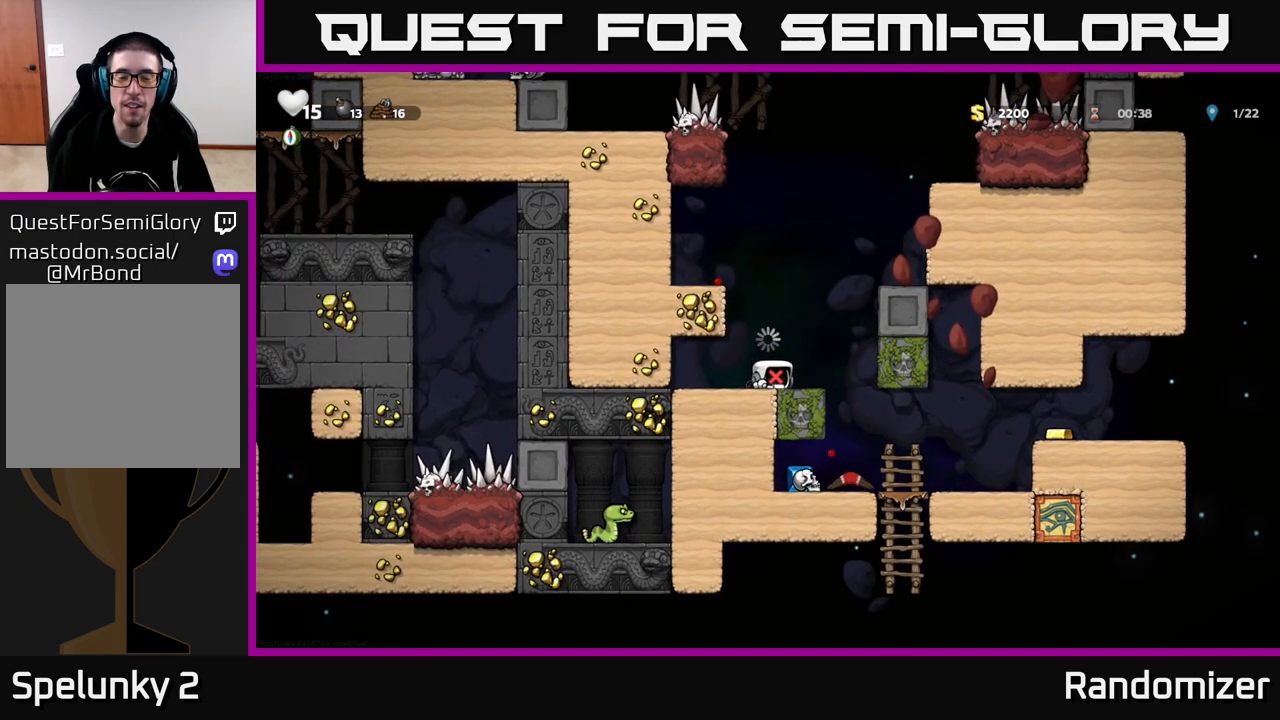
{"buttons": [], "left_stick": "left", "right_stick": "center", "events": [[17, "A", "up"]]}
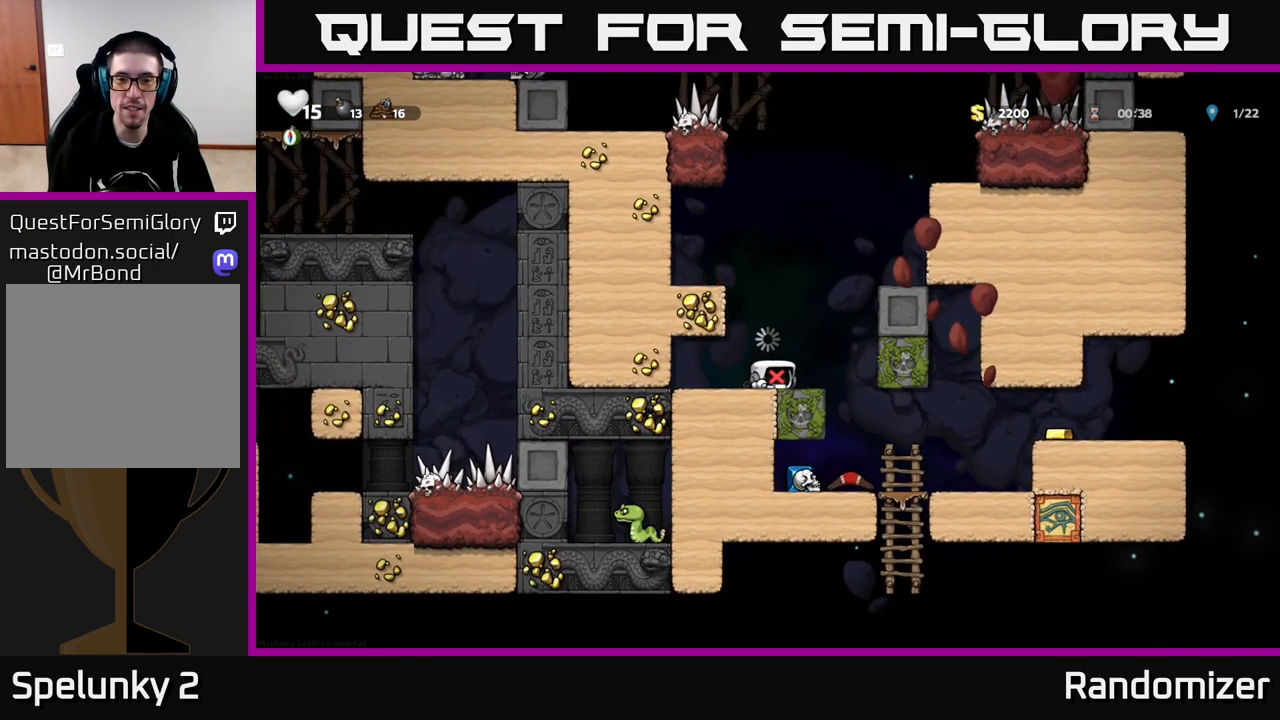
{"buttons": [], "left_stick": "left", "right_stick": "center", "events": []}
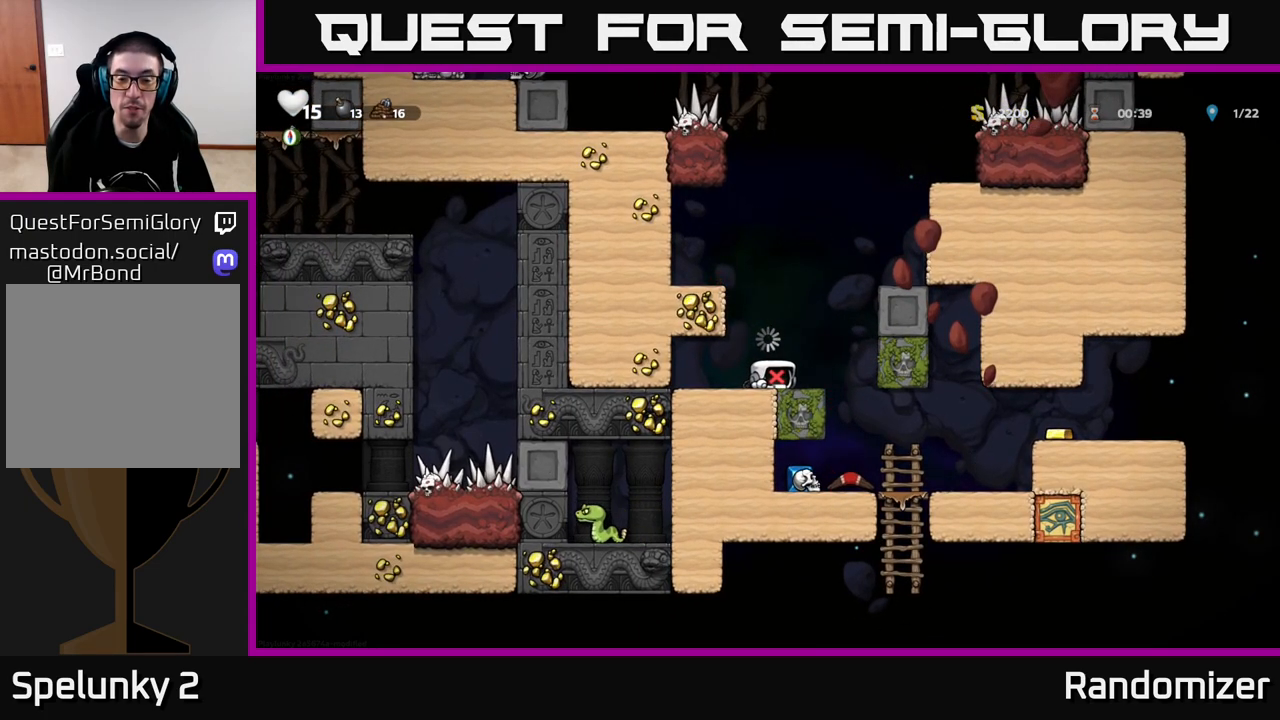
{"buttons": [], "left_stick": "left", "right_stick": "center", "events": []}
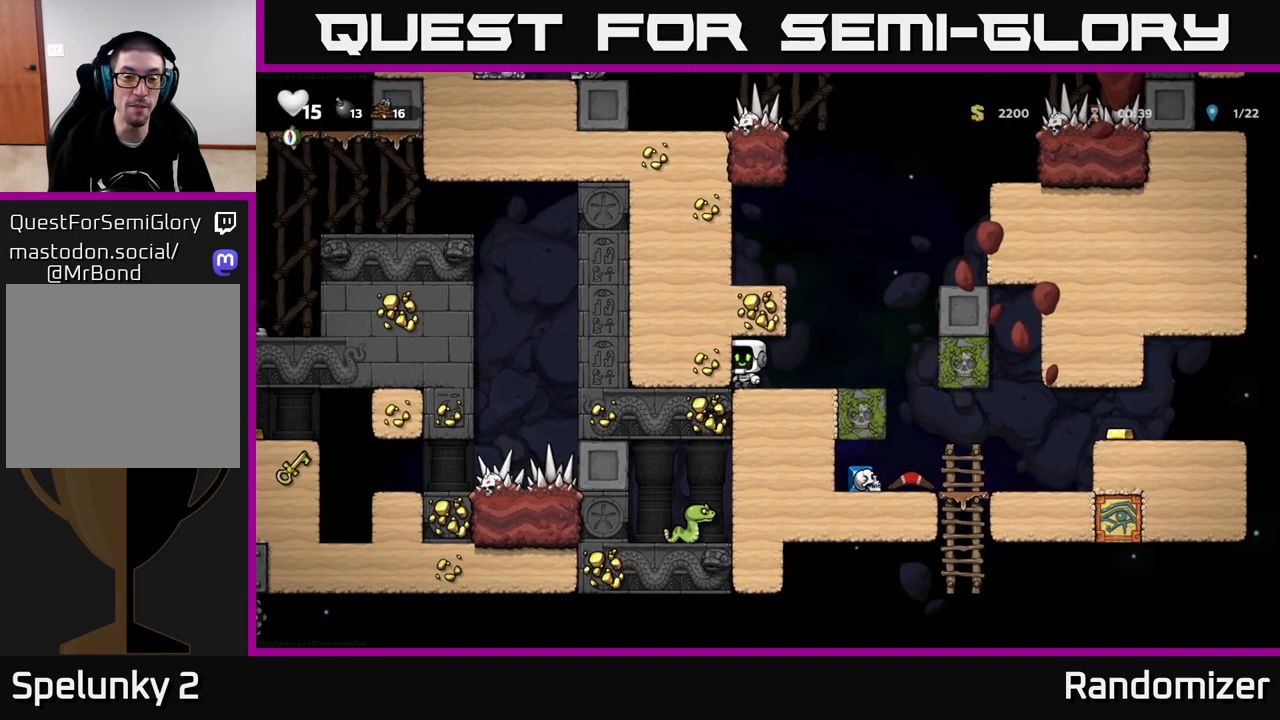
{"buttons": [], "left_stick": "right", "right_stick": "center", "events": [[150, "left_stick", "right"]]}
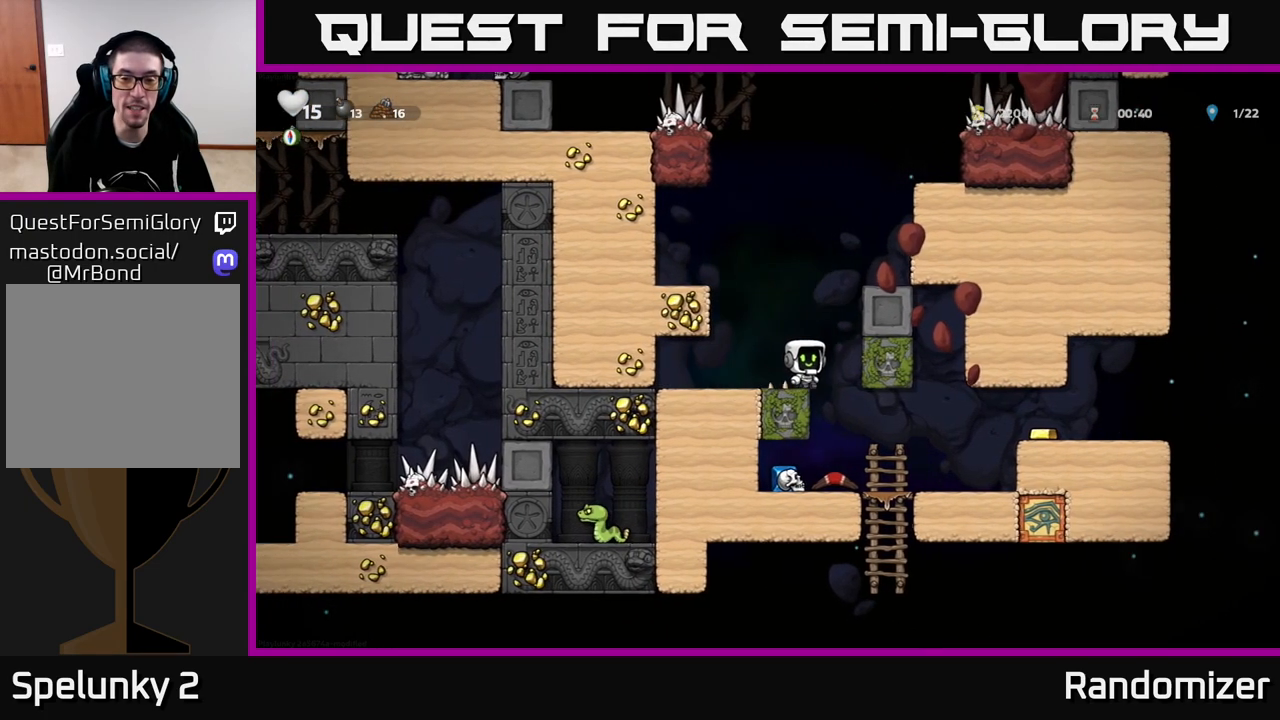
{"buttons": [], "left_stick": "center", "right_stick": "center", "events": [[100, "left_stick", "center"]]}
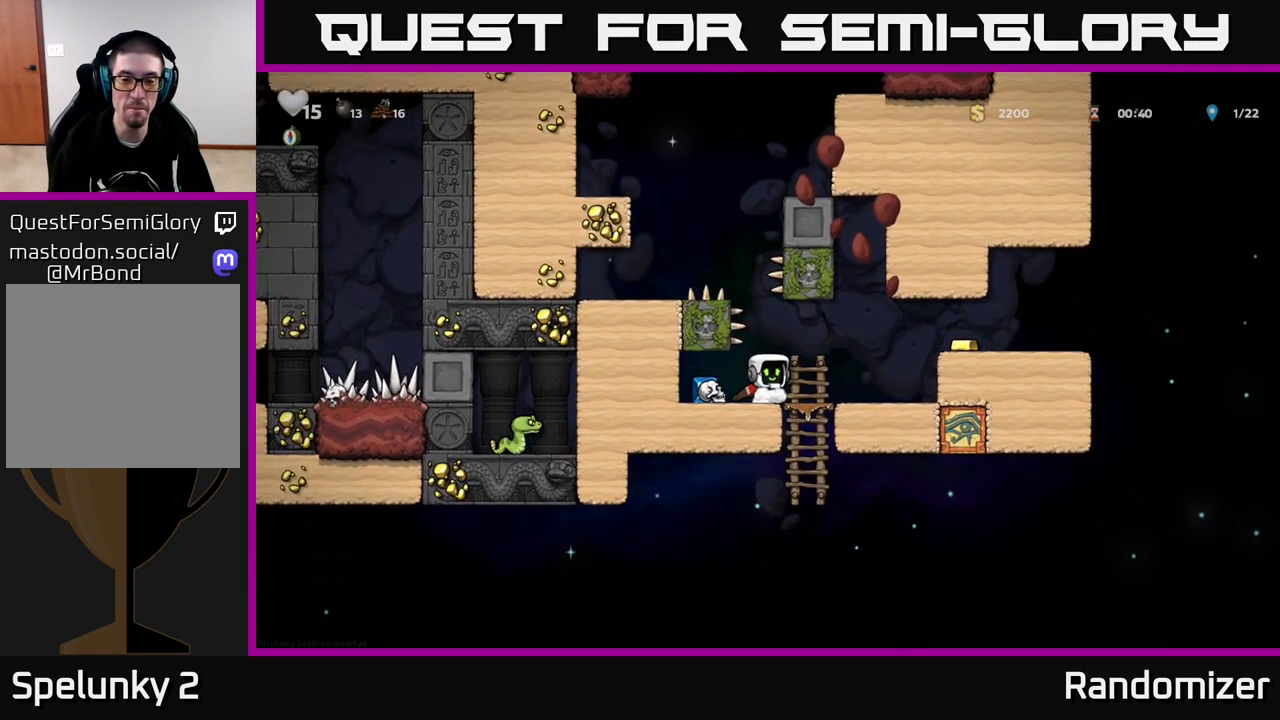
{"buttons": [], "left_stick": "right", "right_stick": "center", "events": [[167, "left_stick", "left"], [417, "left_stick", "down"], [483, "left_stick", "right"]]}
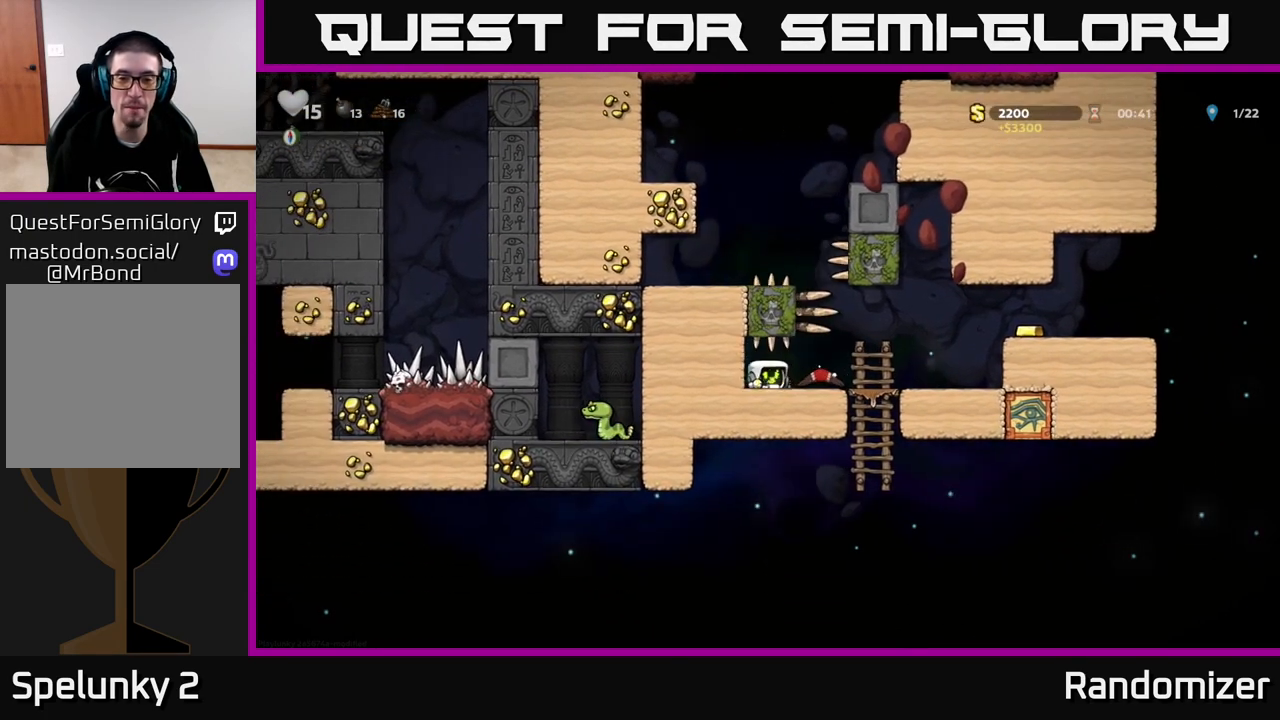
{"buttons": [], "left_stick": "right", "right_stick": "center", "events": [[167, "left_stick", "down"], [217, "X", "down"], [283, "X", "up"], [317, "left_stick", "right"]]}
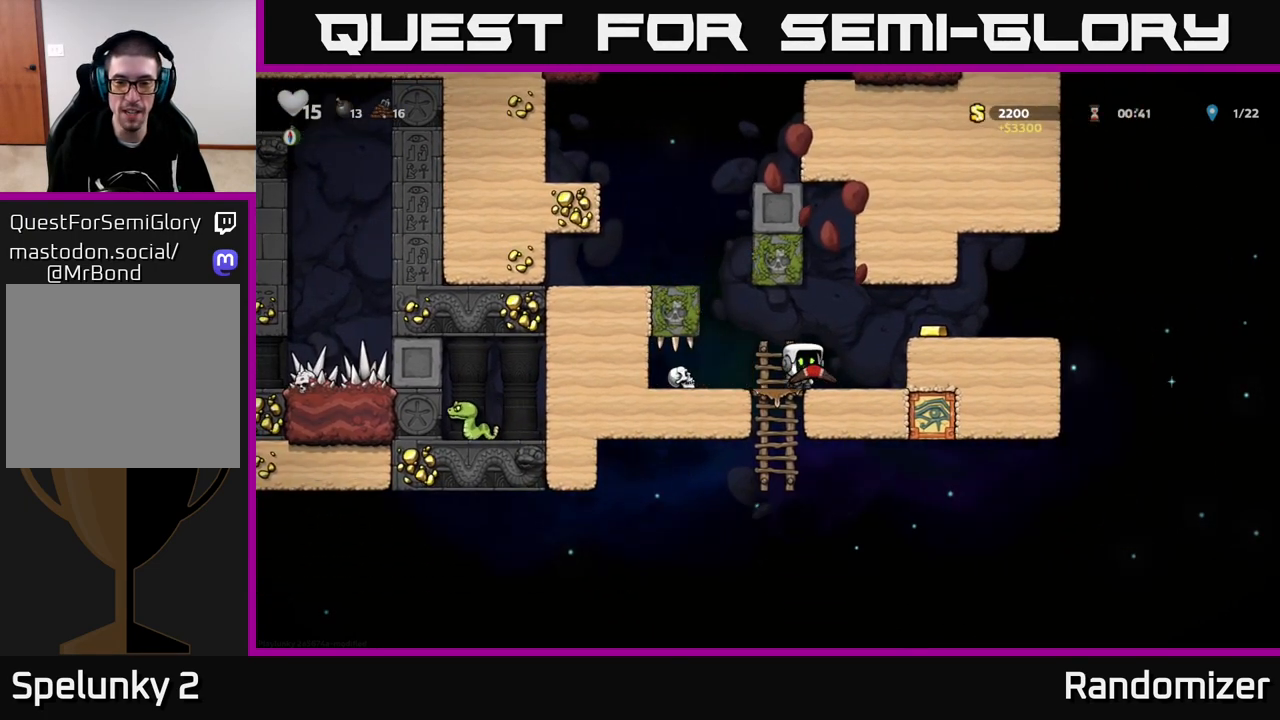
{"buttons": [], "left_stick": "center", "right_stick": "center", "events": [[167, "A", "down"], [333, "A", "up"], [467, "left_stick", "center"]]}
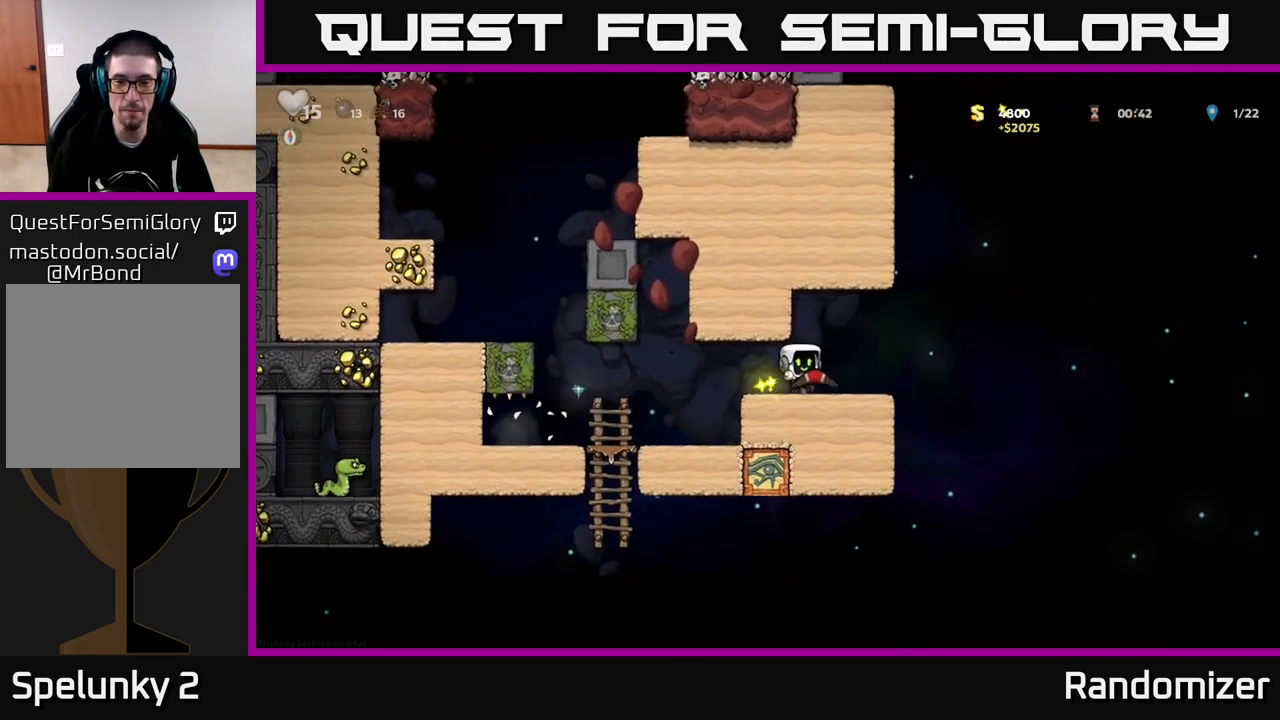
{"buttons": [], "left_stick": "center", "right_stick": "center", "events": []}
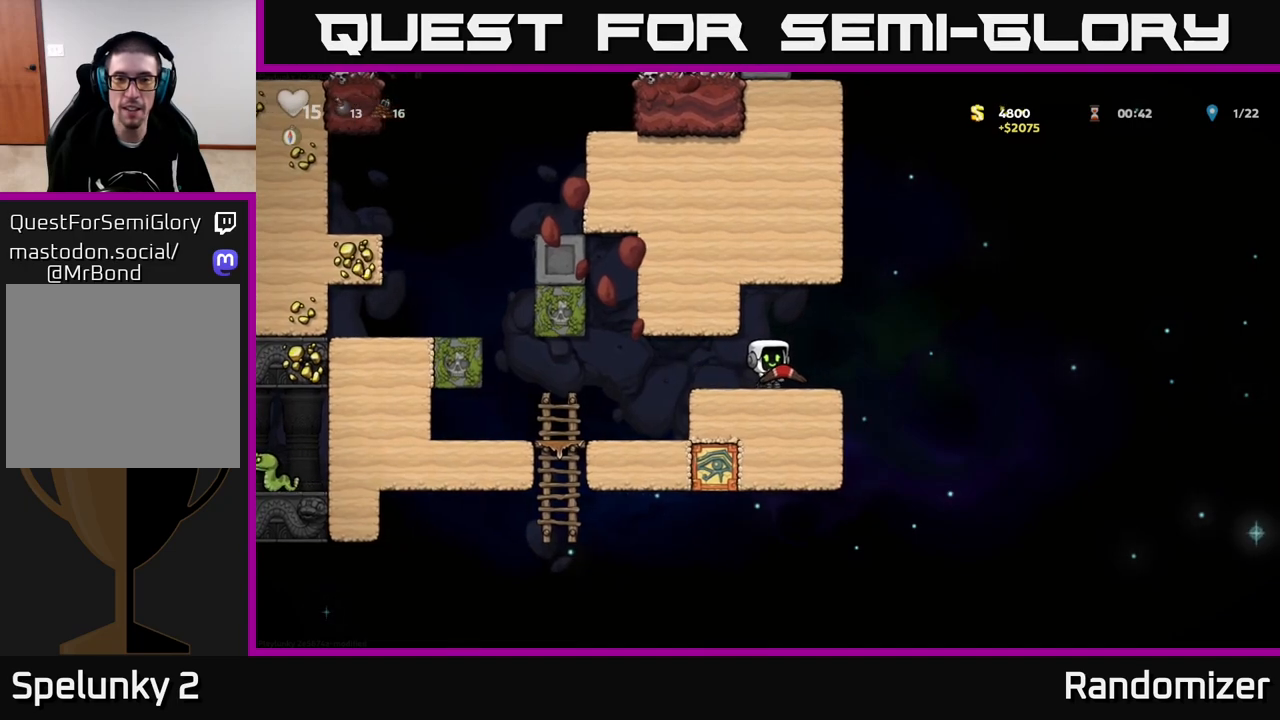
{"buttons": [], "left_stick": "down", "right_stick": "center", "events": [[350, "left_stick", "down"]]}
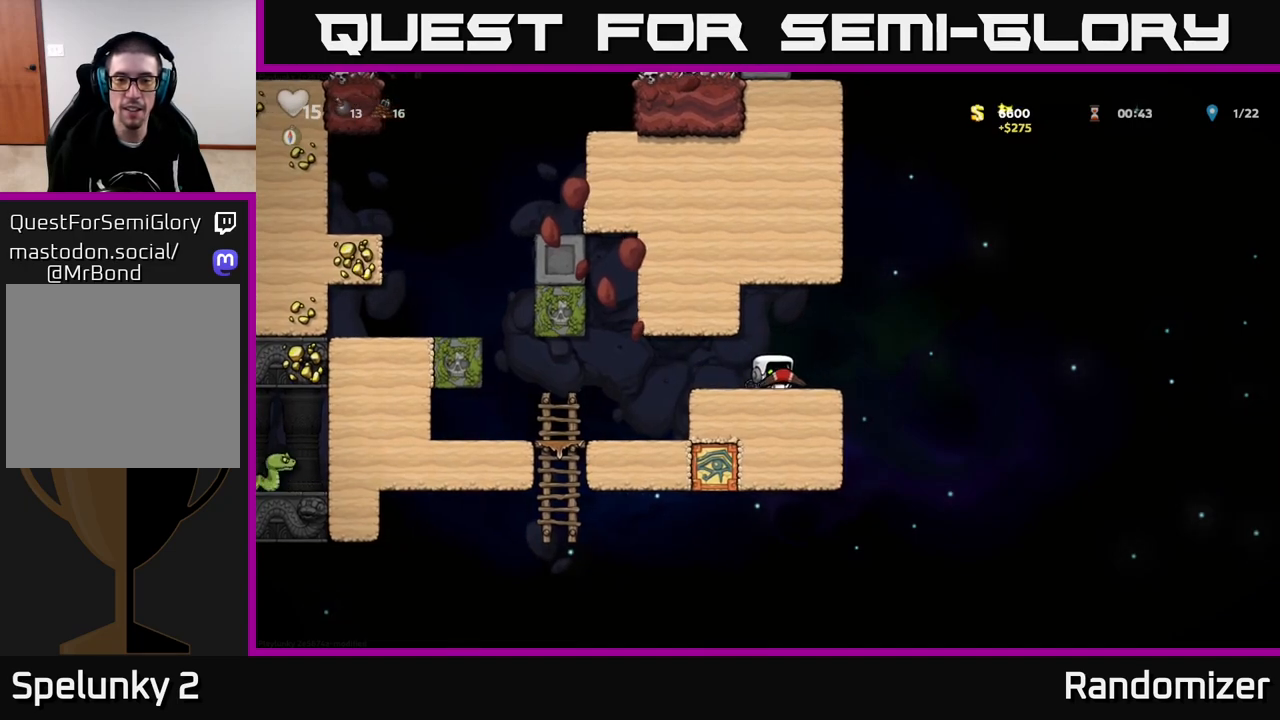
{"buttons": [], "left_stick": "down", "right_stick": "center", "events": []}
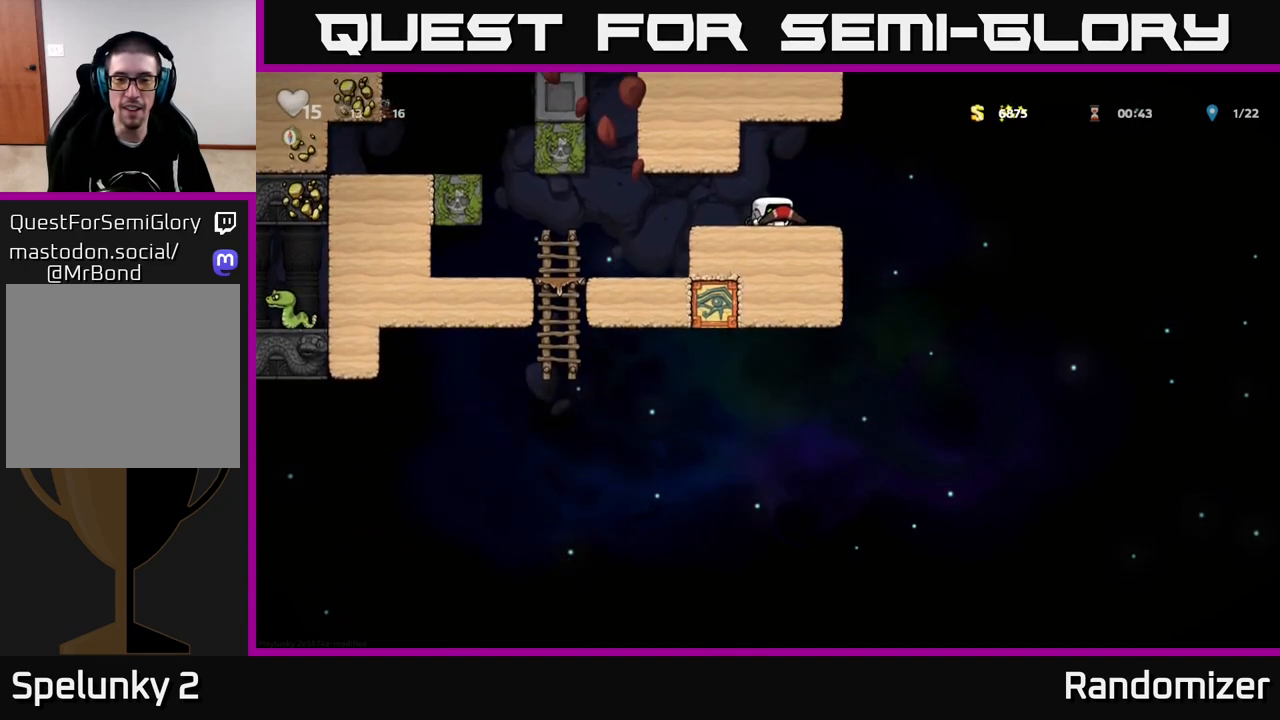
{"buttons": [], "left_stick": "left", "right_stick": "center", "events": [[367, "left_stick", "left"]]}
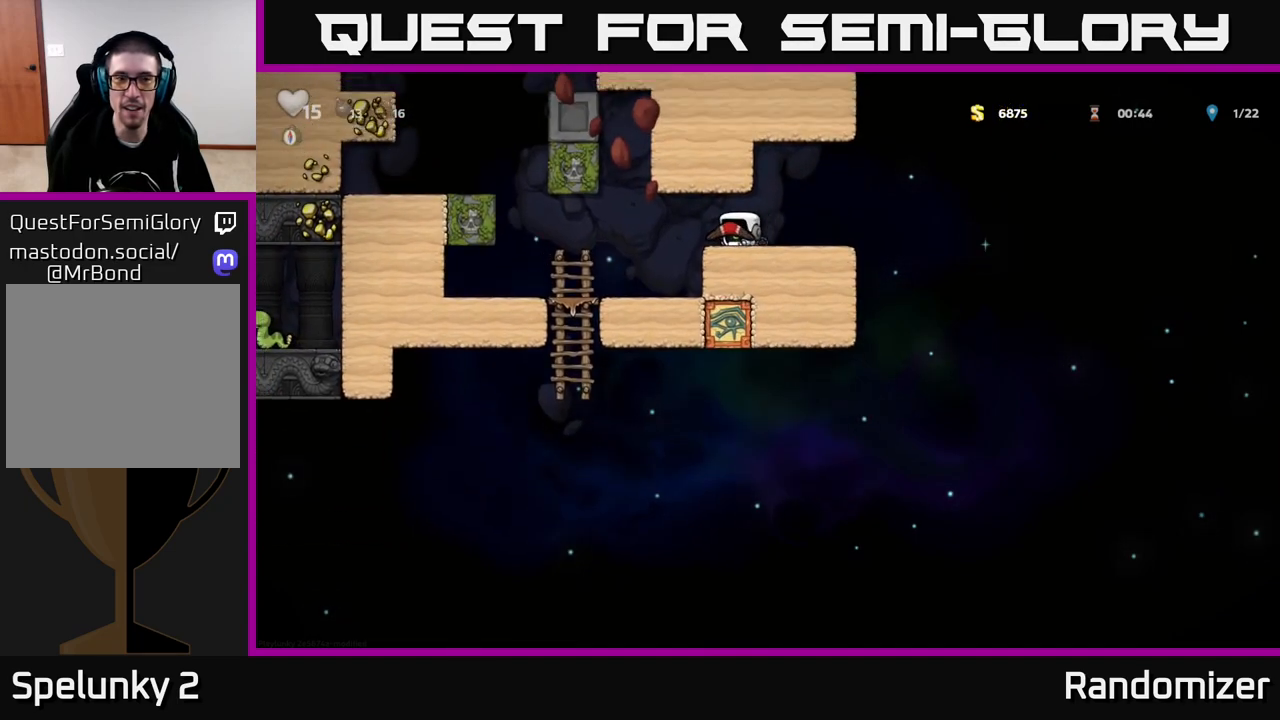
{"buttons": [], "left_stick": "center", "right_stick": "center", "events": [[67, "left_stick", "up-left"], [250, "left_stick", "center"]]}
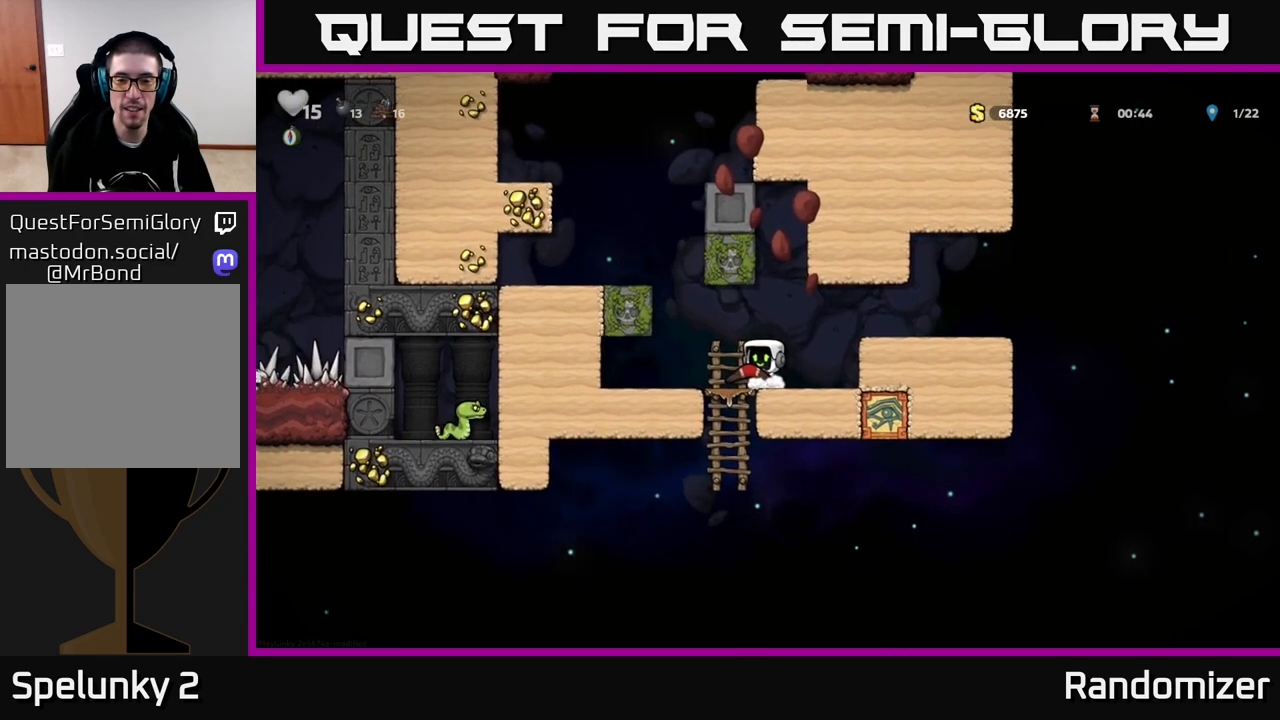
{"buttons": [], "left_stick": "center", "right_stick": "center", "events": []}